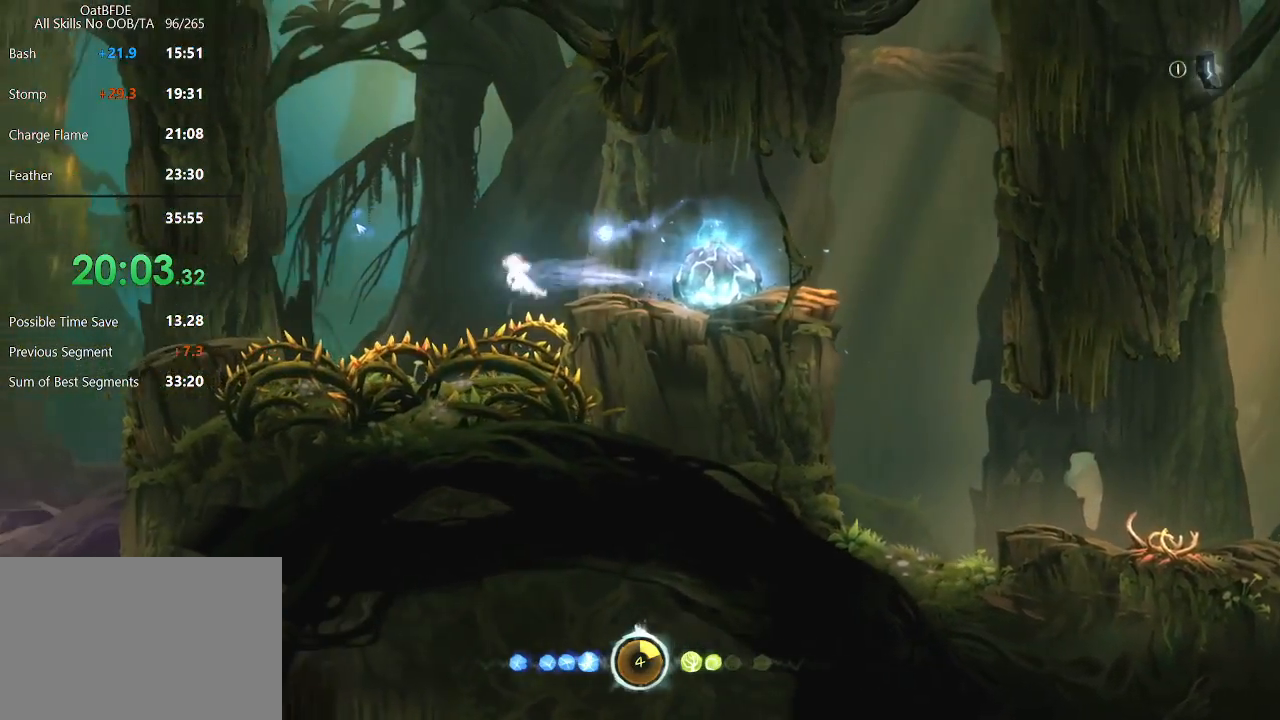
Gameplay with keyboard and mouse; each line is a JSON object with the keys and mouse buttons held at the frame after it. "events" lists presses ("down") and releases ("up") of "cdash", "charge", "dbug", "down", "escape", "feather", "flame", "jump", "left", "nade", "right", "rjump", "save", "ui", "up", "mouse_left", "mouse_wheel" and "mouse_right" between this image and that frame as [ms after this image, input, new state], when the widget could be followed in between. "mouse_left", "mouse_wheel", "mouse_right" = the "left", "wheel", "right" buttons of the "mouse" list. No other keys are recorded. "wheel" means that the mouse wheel is clicked or scrolled. "mouse_move" is the direction in which the mouse moves at that frame (one of eight, or "still"), when it could be read. Key names are as the overlay labels them; some are game actions (e.g. jump) rather than physical keys.
{"keys": ["left"], "mouse": [], "mouse_move": "still", "events": [[383, "mouse_left", "up"]]}
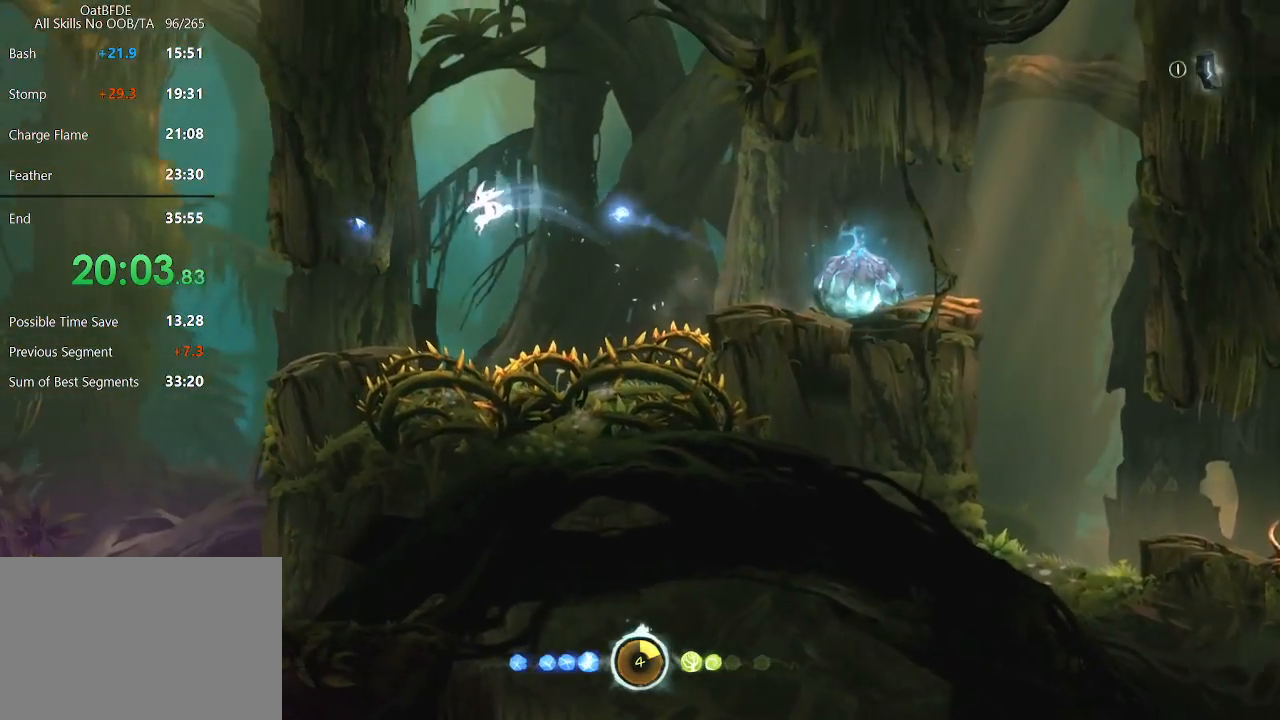
{"keys": ["left"], "mouse": [], "mouse_move": "still", "events": []}
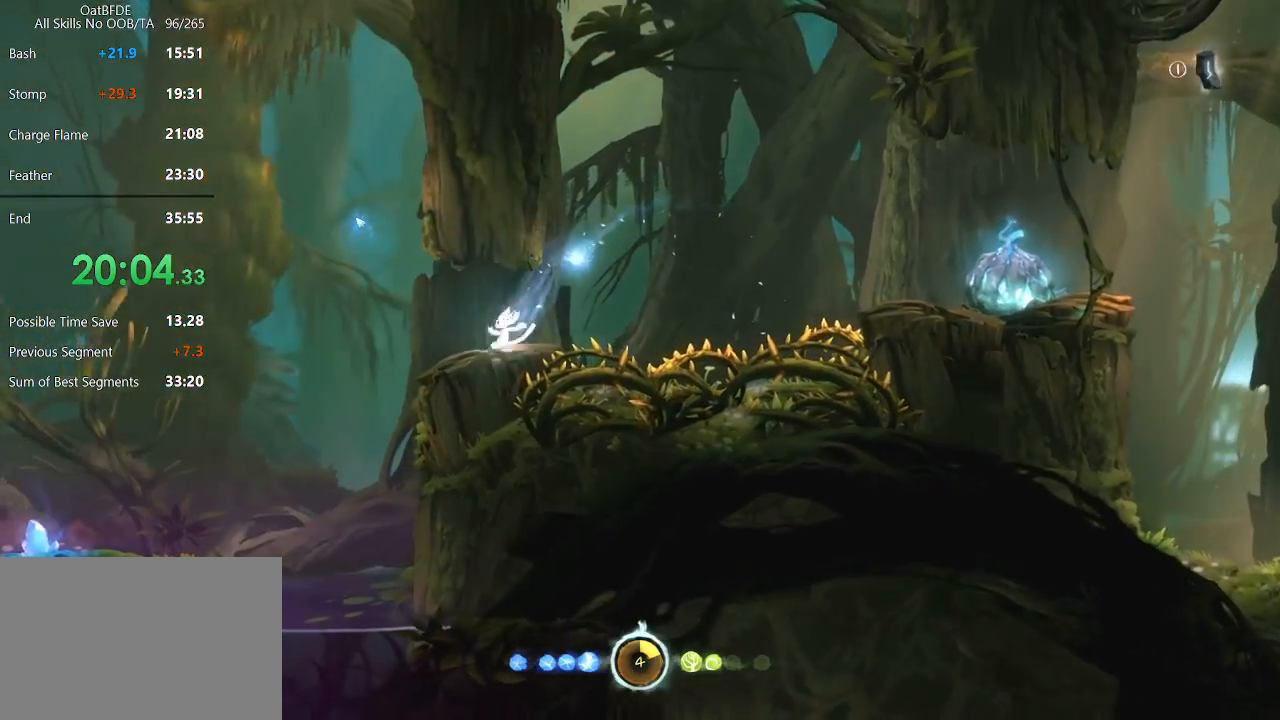
{"keys": ["left", "save"], "mouse": [], "mouse_move": "still", "events": [[83, "mouse_left", "down"], [233, "save", "down"], [383, "mouse_left", "up"]]}
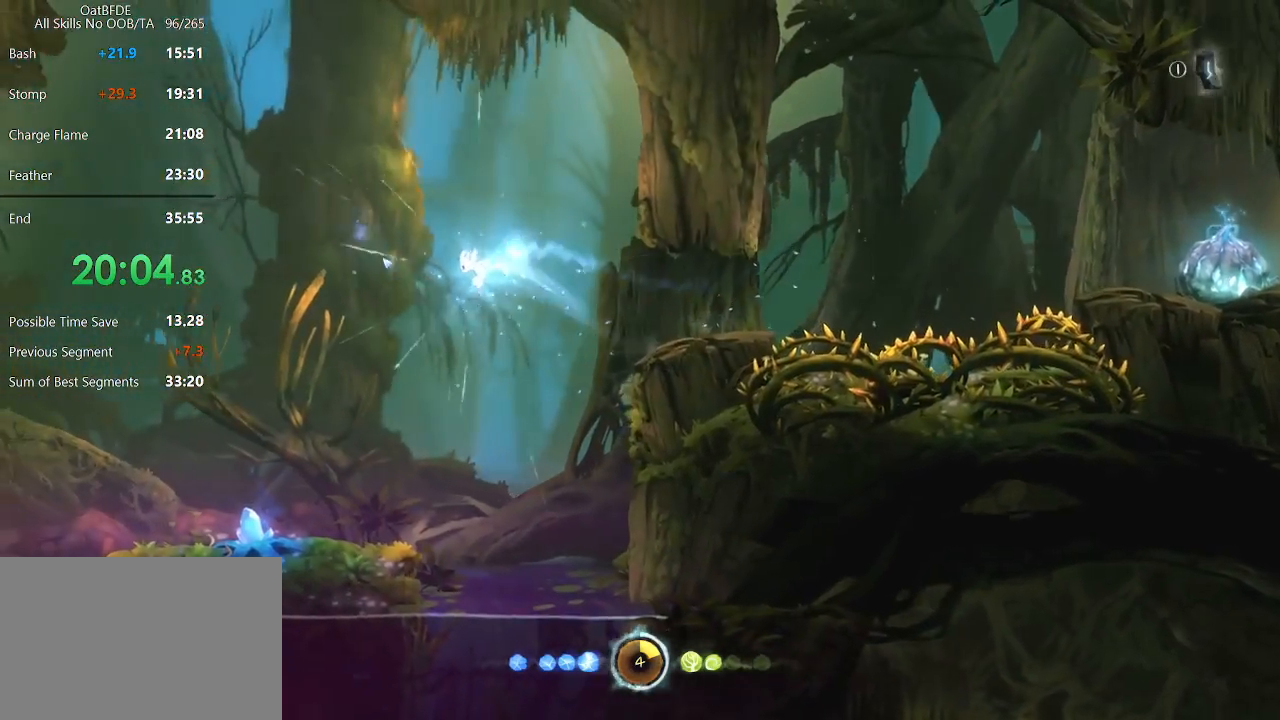
{"keys": ["left", "save"], "mouse": [], "mouse_move": "still", "events": []}
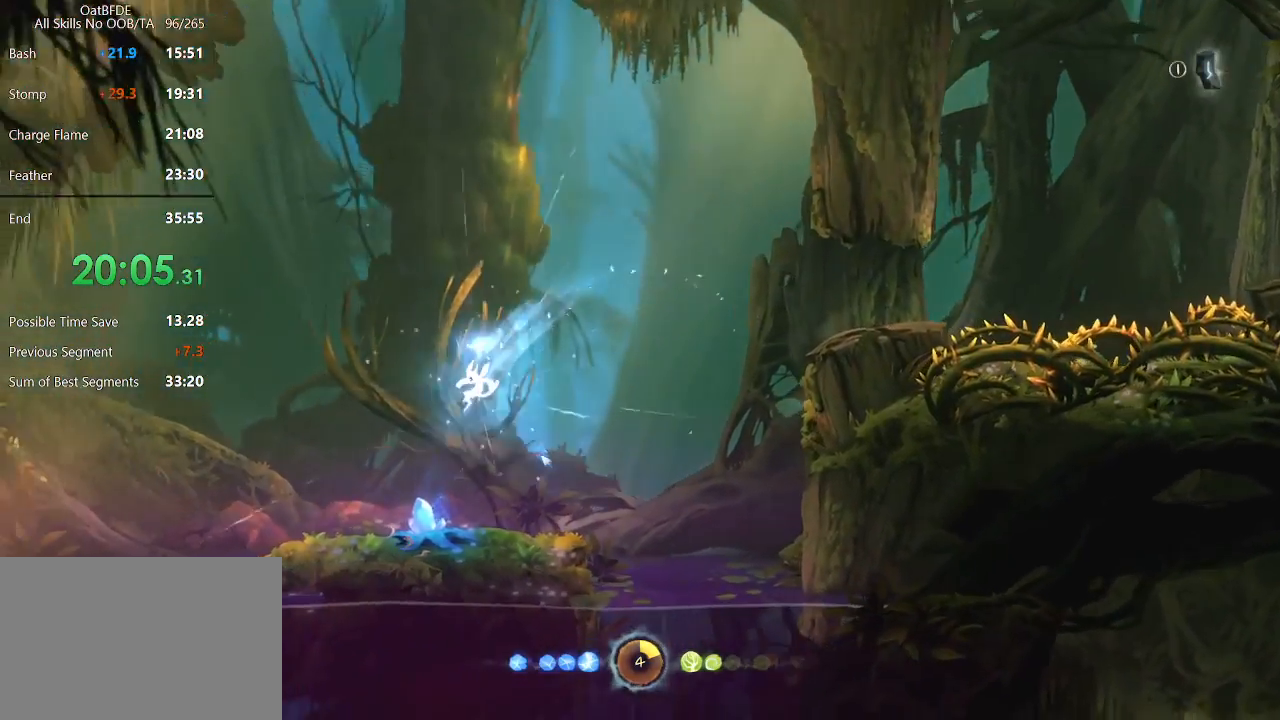
{"keys": ["left", "save"], "mouse": ["left"], "mouse_move": "still", "events": [[450, "mouse_left", "down"]]}
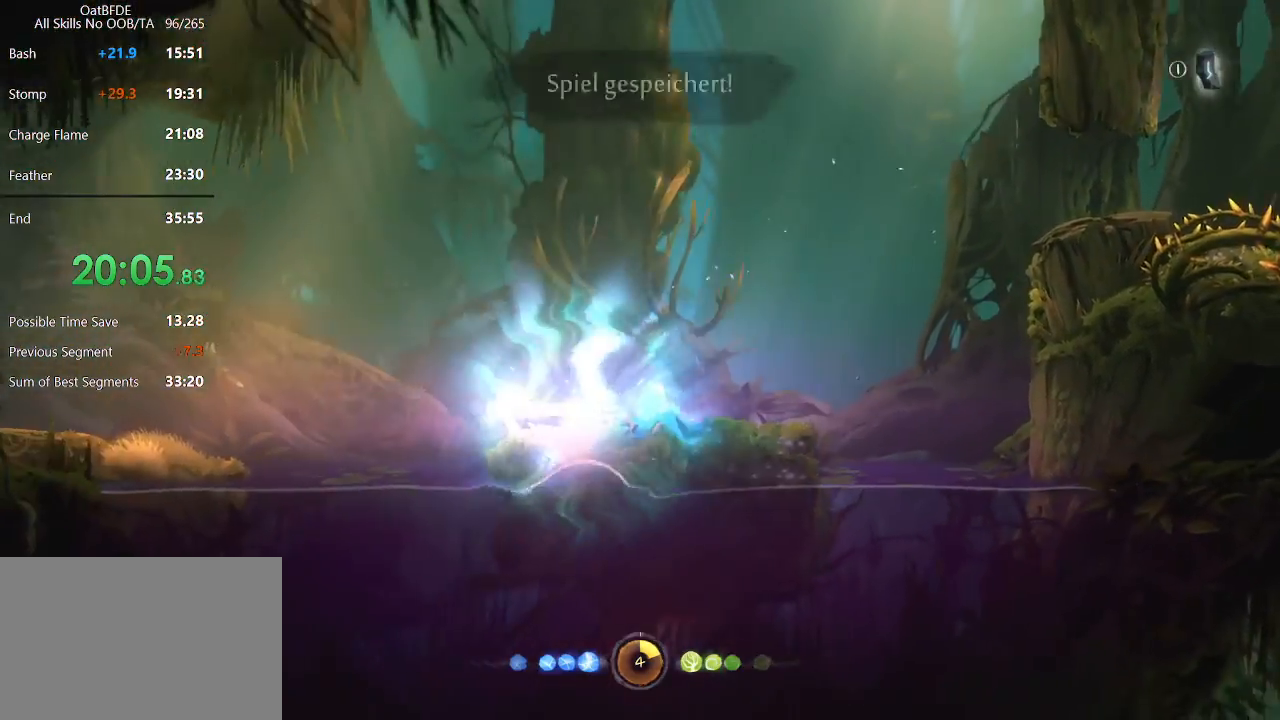
{"keys": ["left"], "mouse": [], "mouse_move": "down-left", "events": [[33, "save", "up"], [233, "mouse_left", "up"]]}
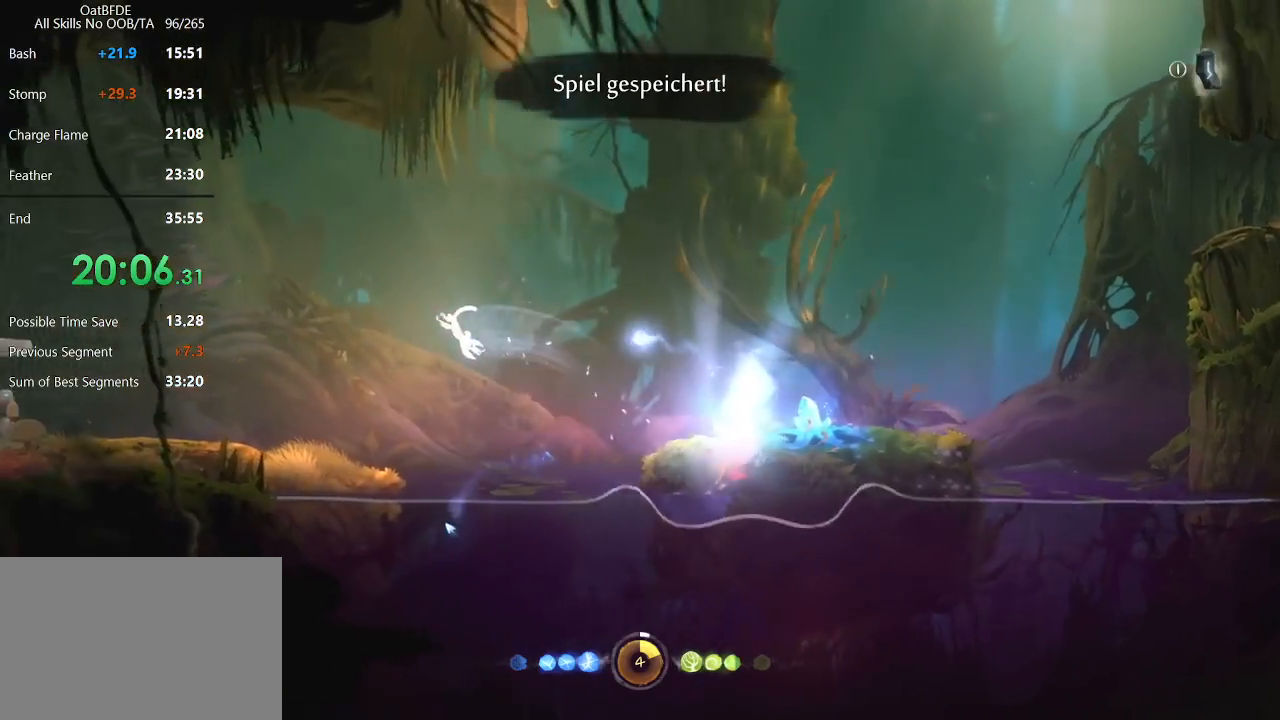
{"keys": ["left"], "mouse": [], "mouse_move": "still", "events": []}
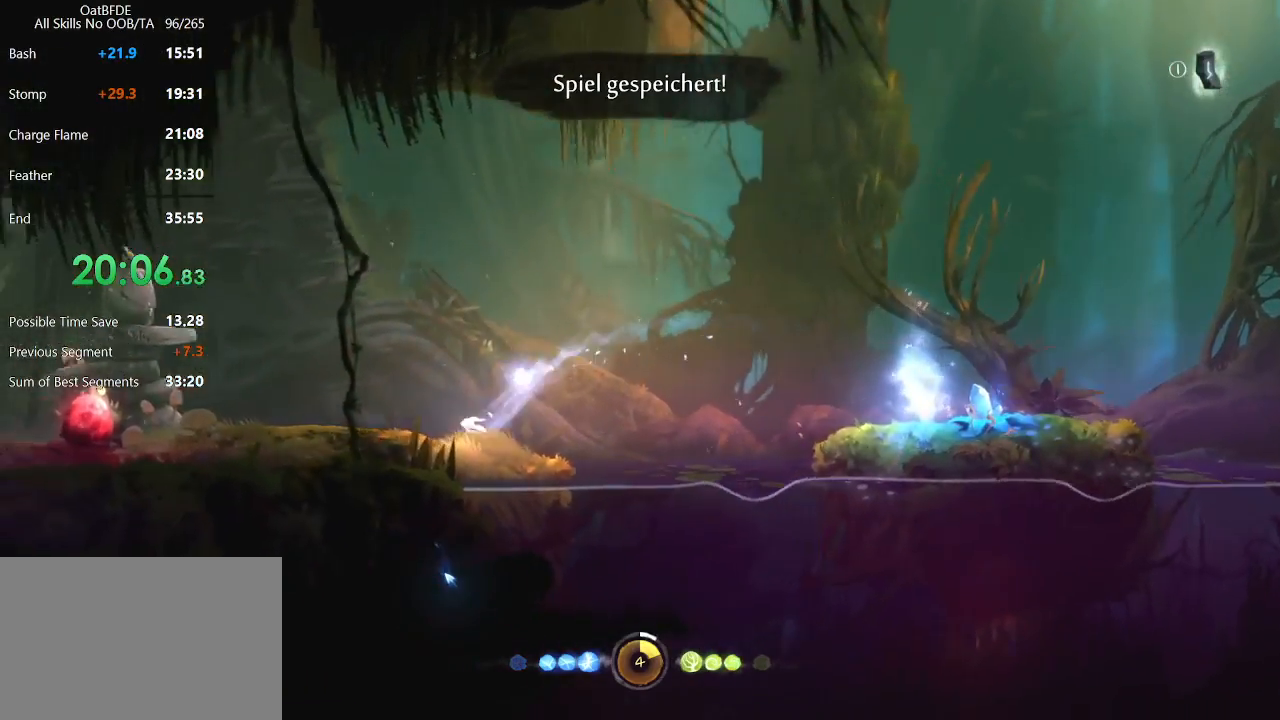
{"keys": [], "mouse": ["right"], "mouse_move": "right", "events": [[33, "mouse_left", "down"], [167, "mouse_left", "up"], [167, "mouse_right", "down"], [367, "left", "up"]]}
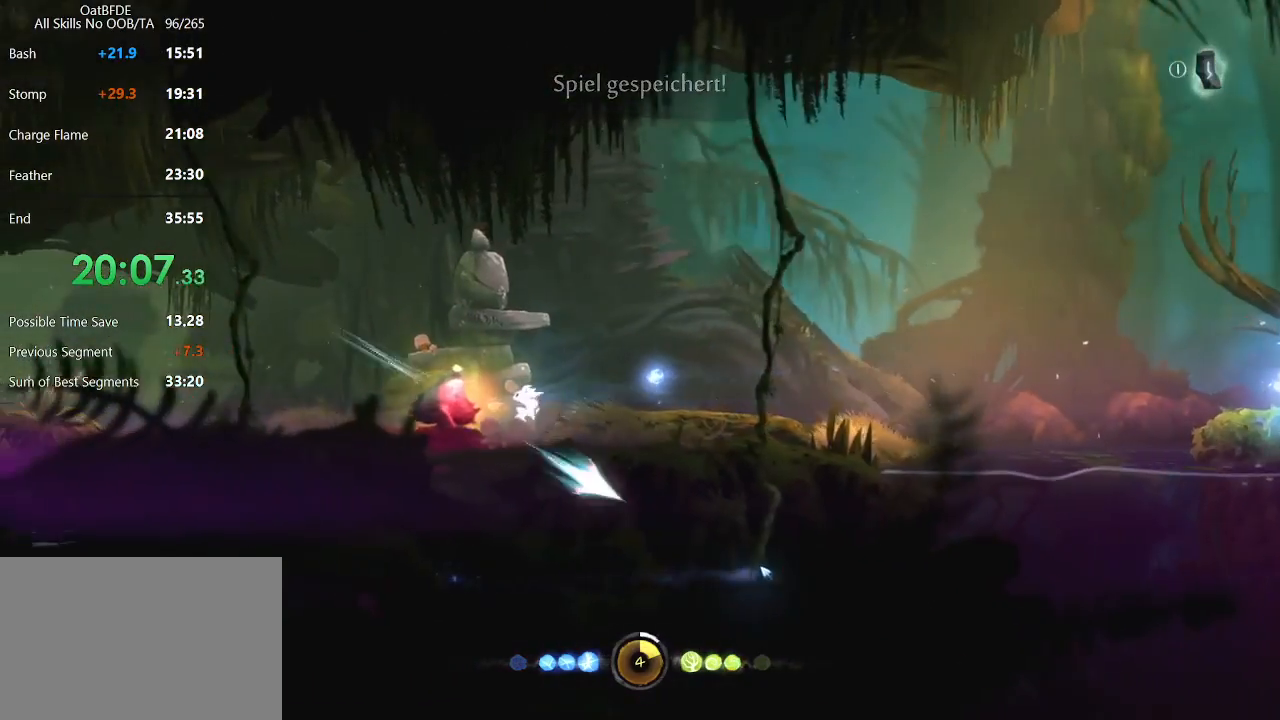
{"keys": ["left"], "mouse": ["left"], "mouse_move": "left", "events": [[417, "left", "down"], [417, "mouse_right", "up"], [500, "mouse_left", "down"]]}
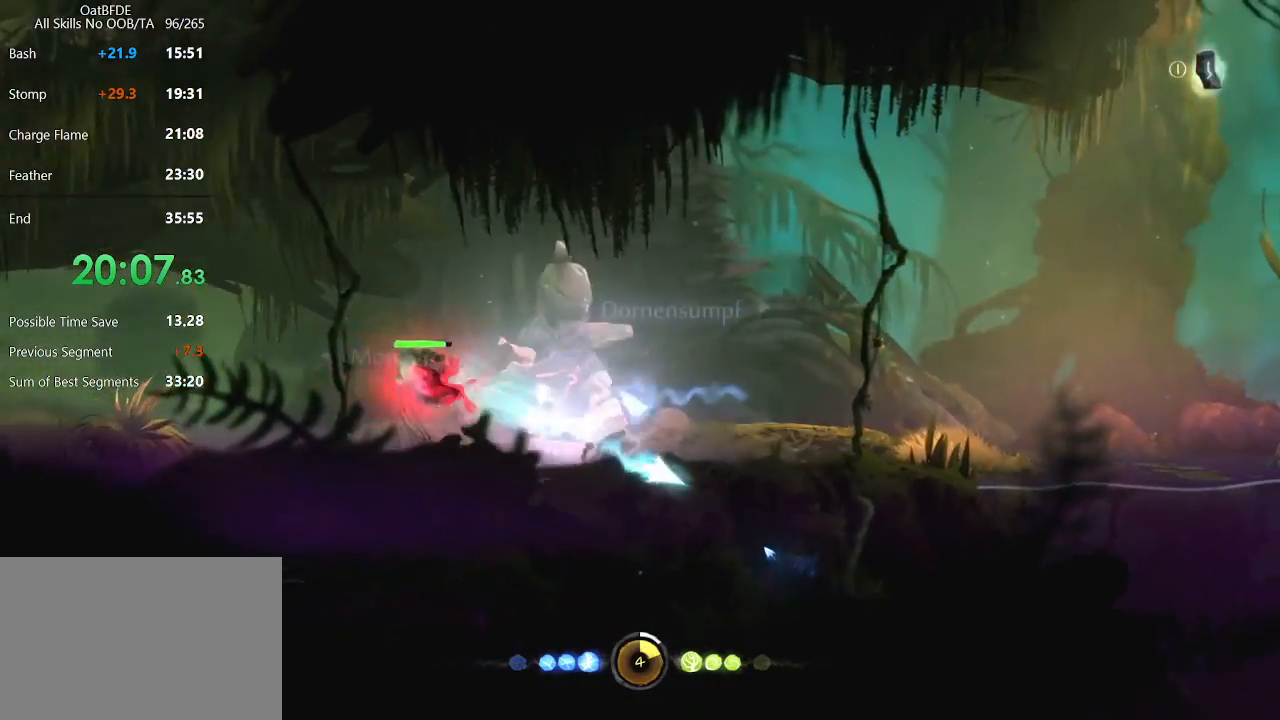
{"keys": ["left"], "mouse": ["right"], "mouse_move": "left", "events": [[167, "mouse_left", "up"], [383, "mouse_right", "down"]]}
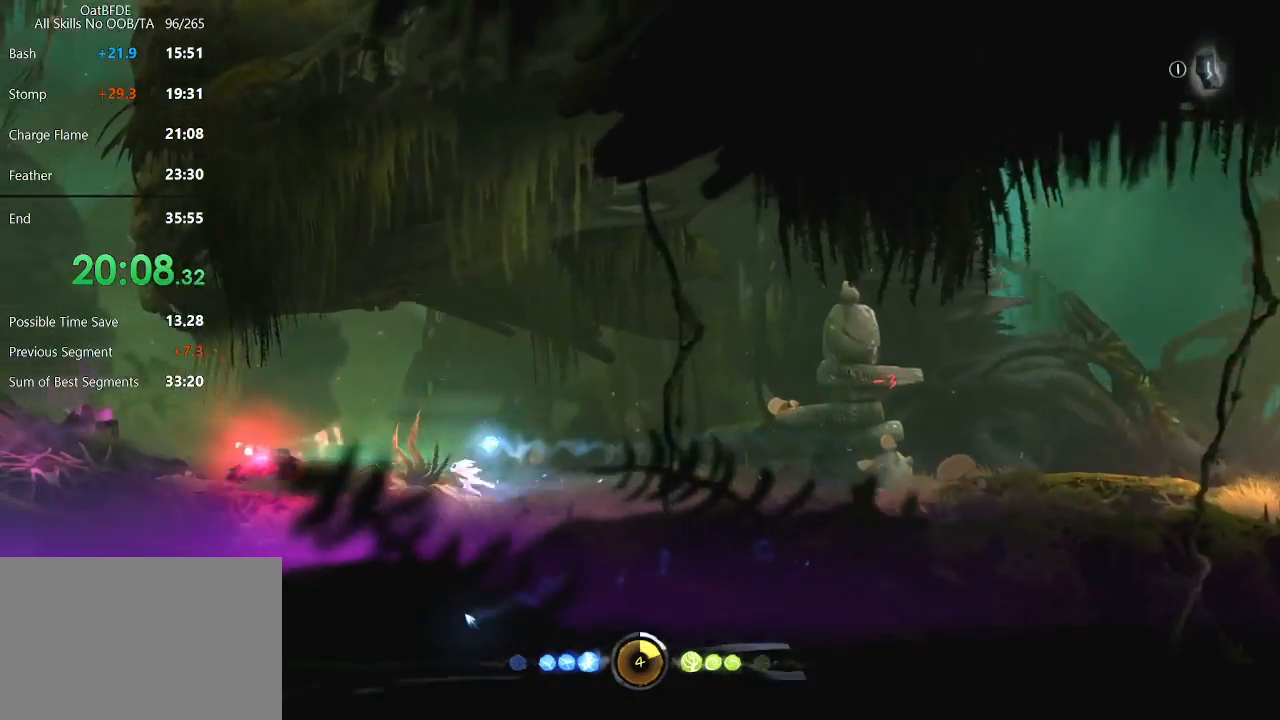
{"keys": ["left"], "mouse": [], "mouse_move": "left", "events": [[117, "mouse_right", "up"]]}
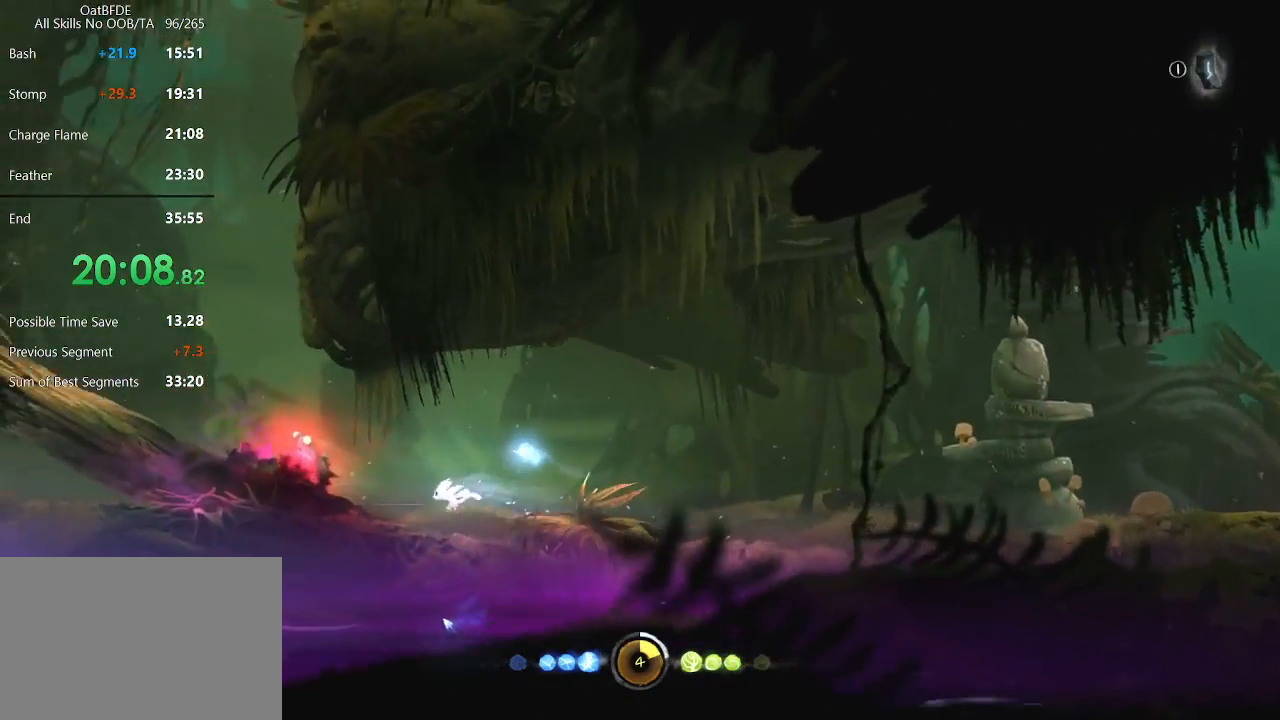
{"keys": [], "mouse": ["right"], "mouse_move": "right", "events": [[133, "mouse_right", "down"], [333, "left", "up"]]}
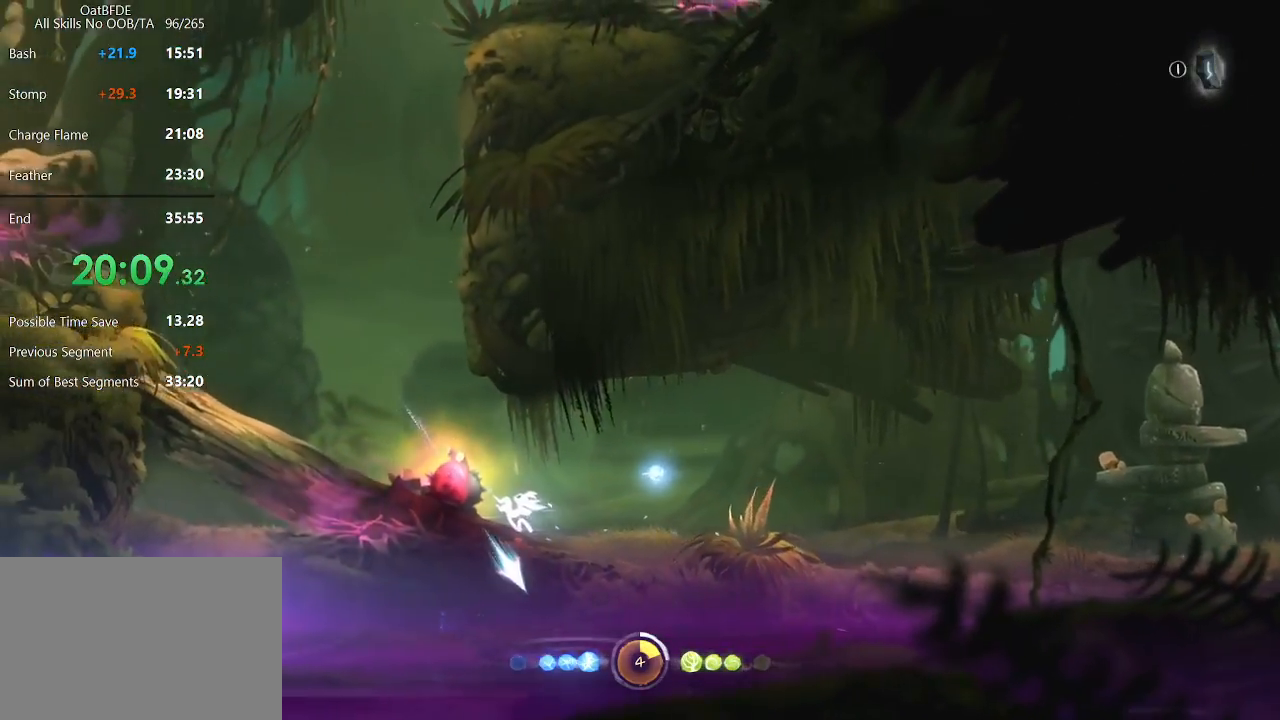
{"keys": [], "mouse": [], "mouse_move": "still", "events": [[483, "mouse_right", "up"]]}
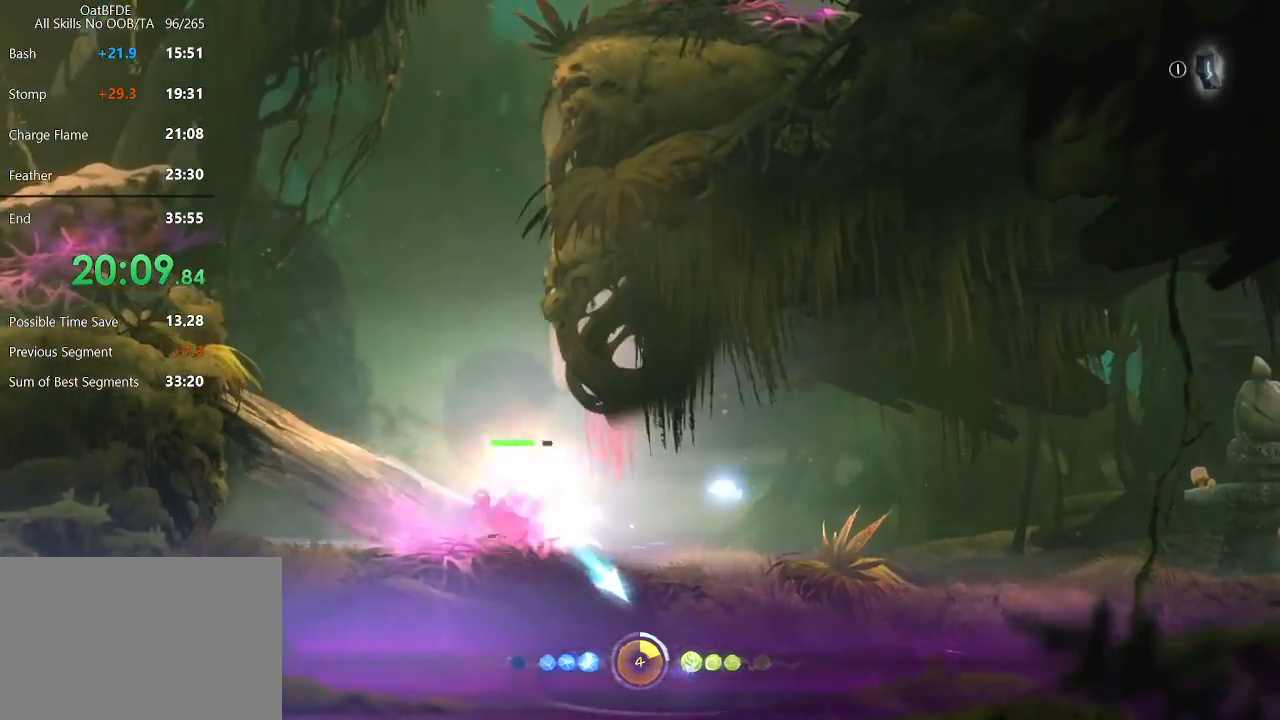
{"keys": ["left"], "mouse": ["right"], "mouse_move": "down-left", "events": [[83, "left", "down"], [267, "mouse_left", "down"], [400, "mouse_left", "up"], [400, "mouse_right", "down"]]}
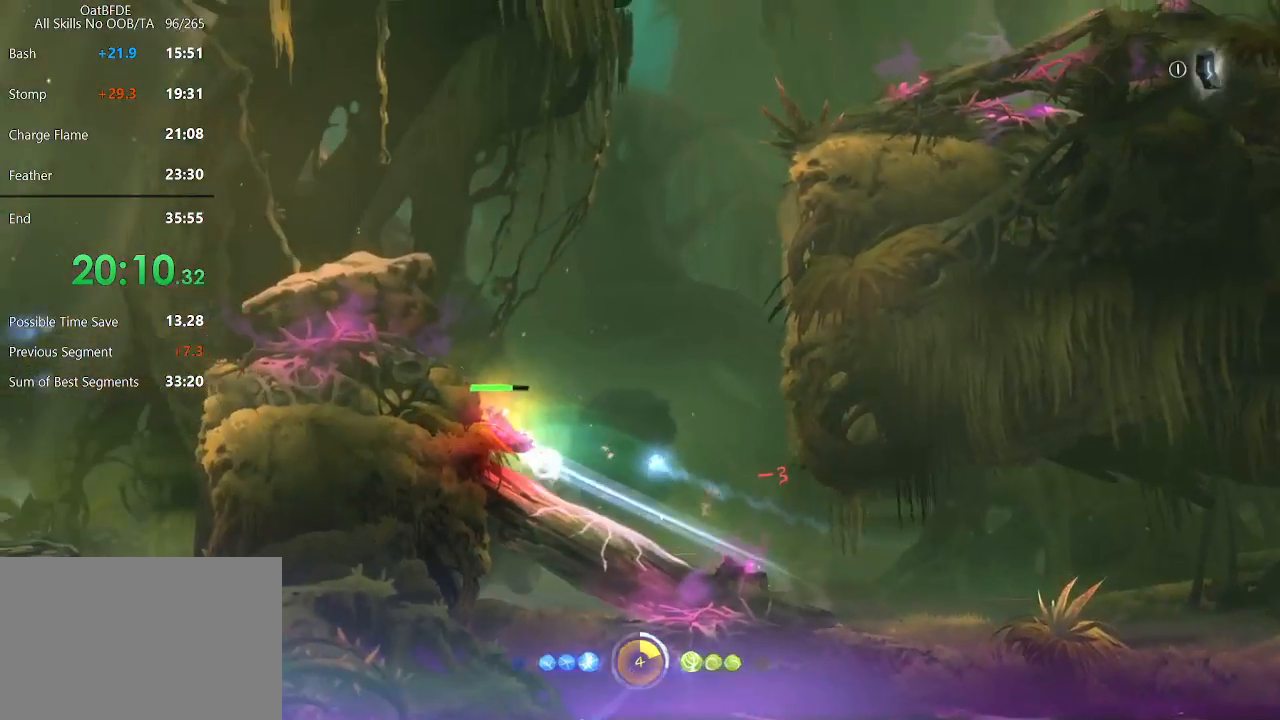
{"keys": [], "mouse": ["right"], "mouse_move": "still", "events": [[50, "left", "up"]]}
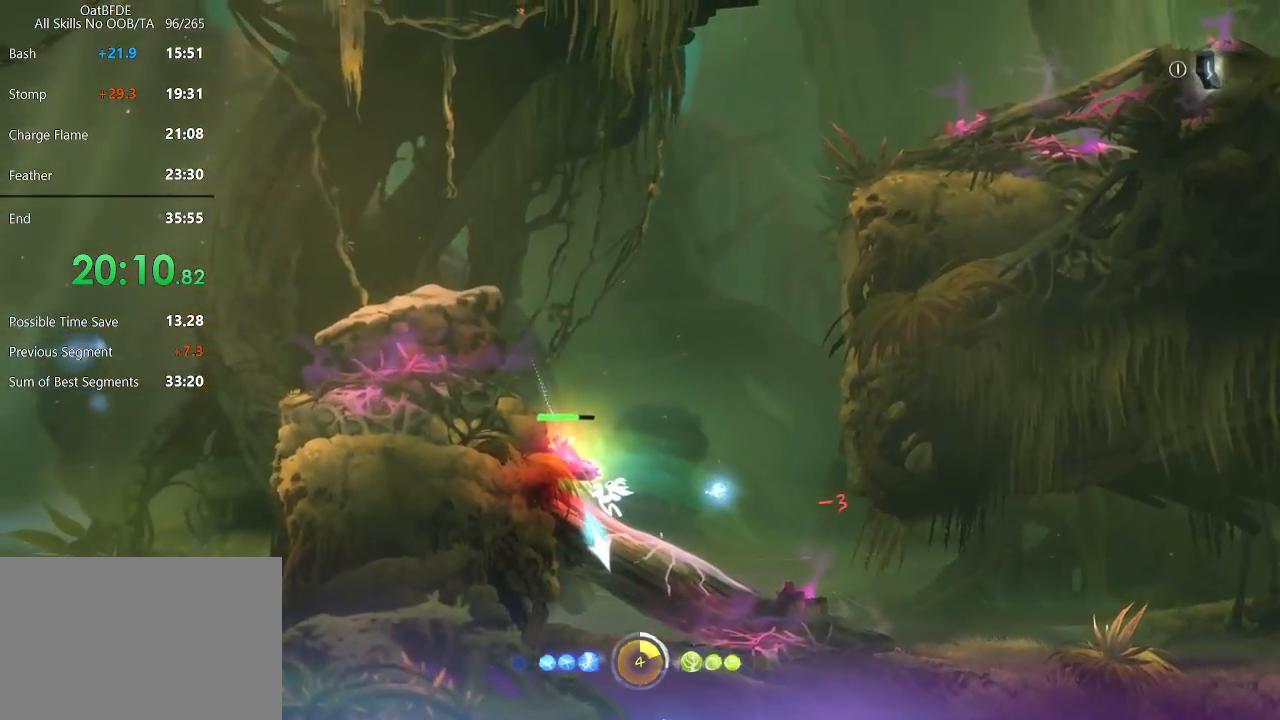
{"keys": ["left"], "mouse": [], "mouse_move": "still", "events": [[400, "left", "down"], [400, "mouse_right", "up"]]}
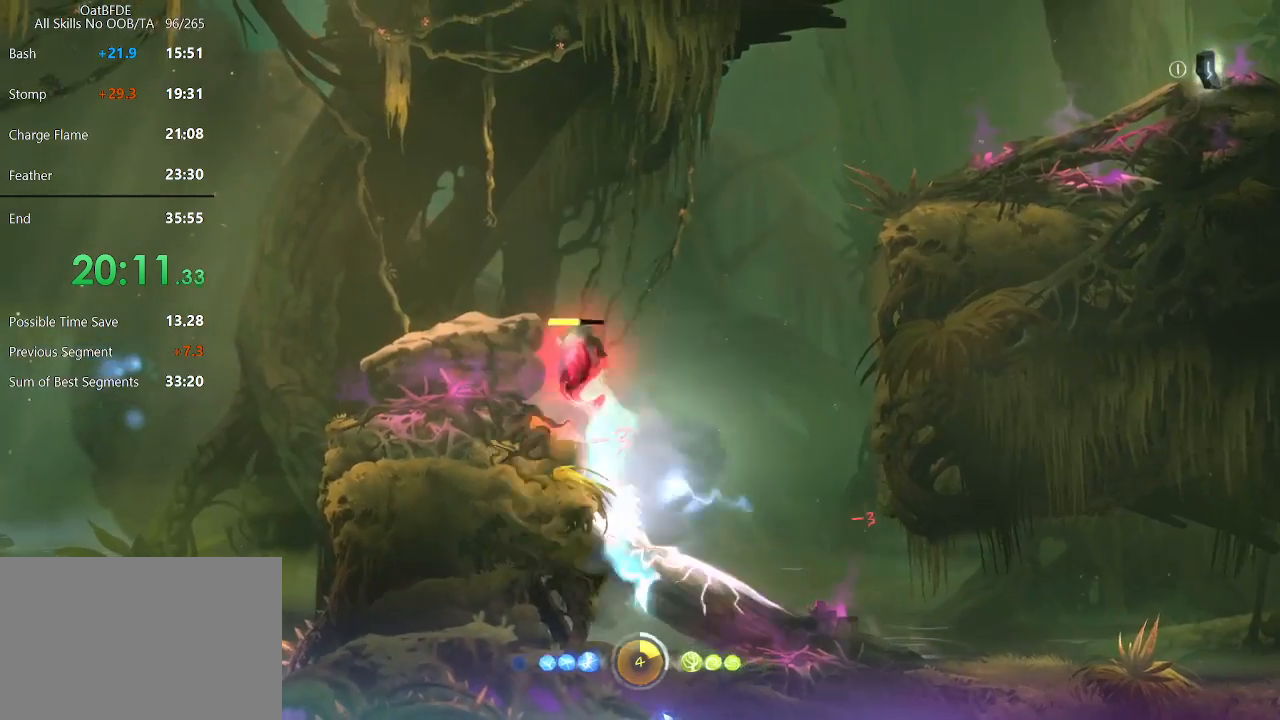
{"keys": ["left"], "mouse": [], "mouse_move": "still", "events": []}
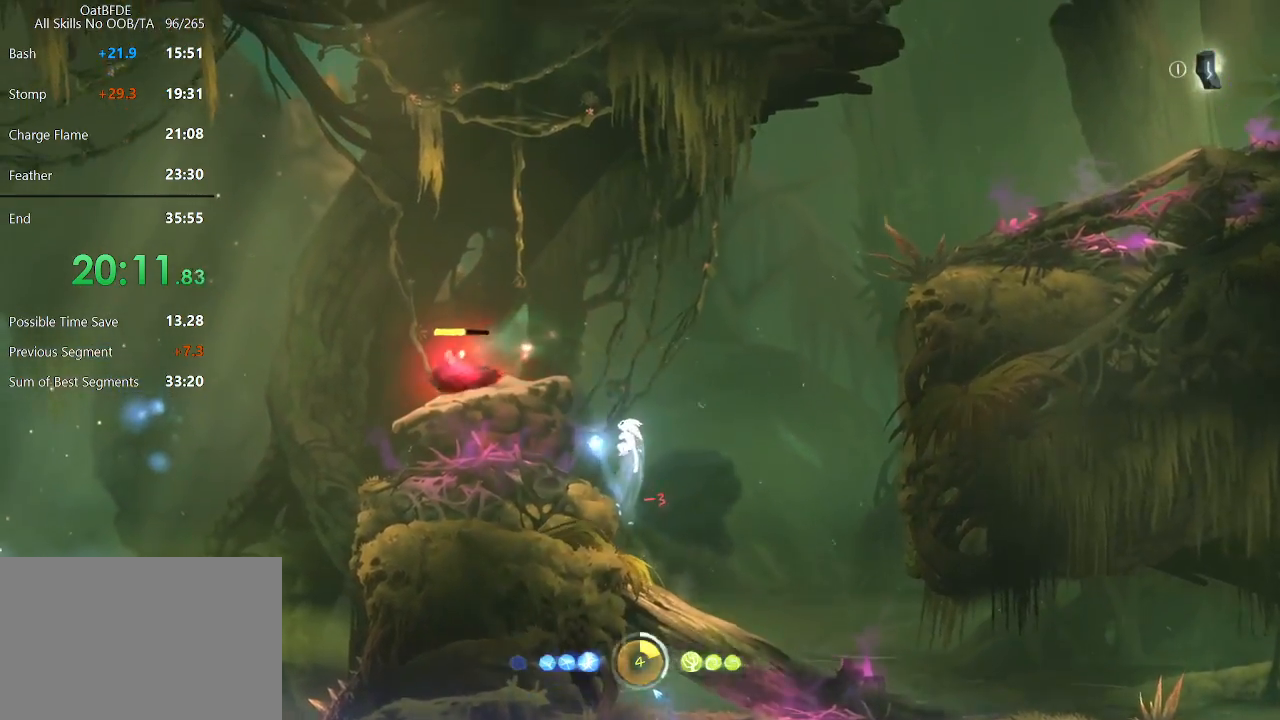
{"keys": ["left"], "mouse": [], "events": []}
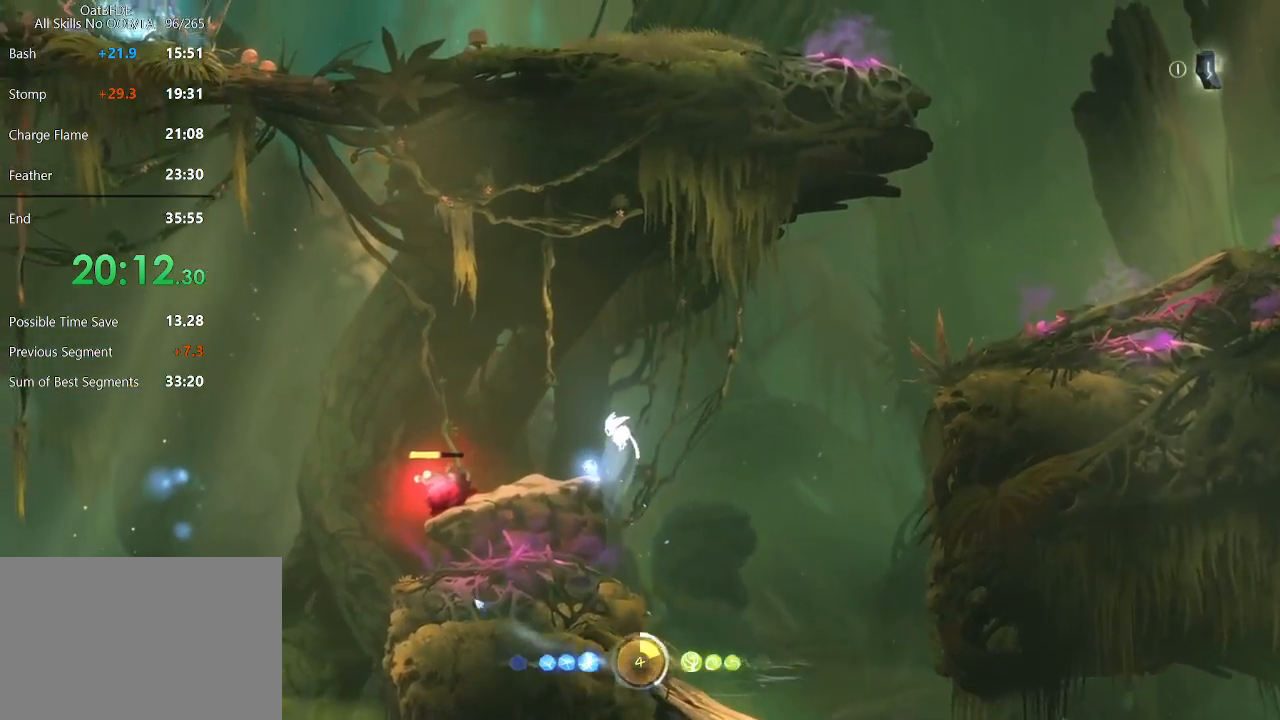
{"keys": ["left"], "mouse": ["right"], "mouse_move": "up-left", "events": [[483, "mouse_right", "down"]]}
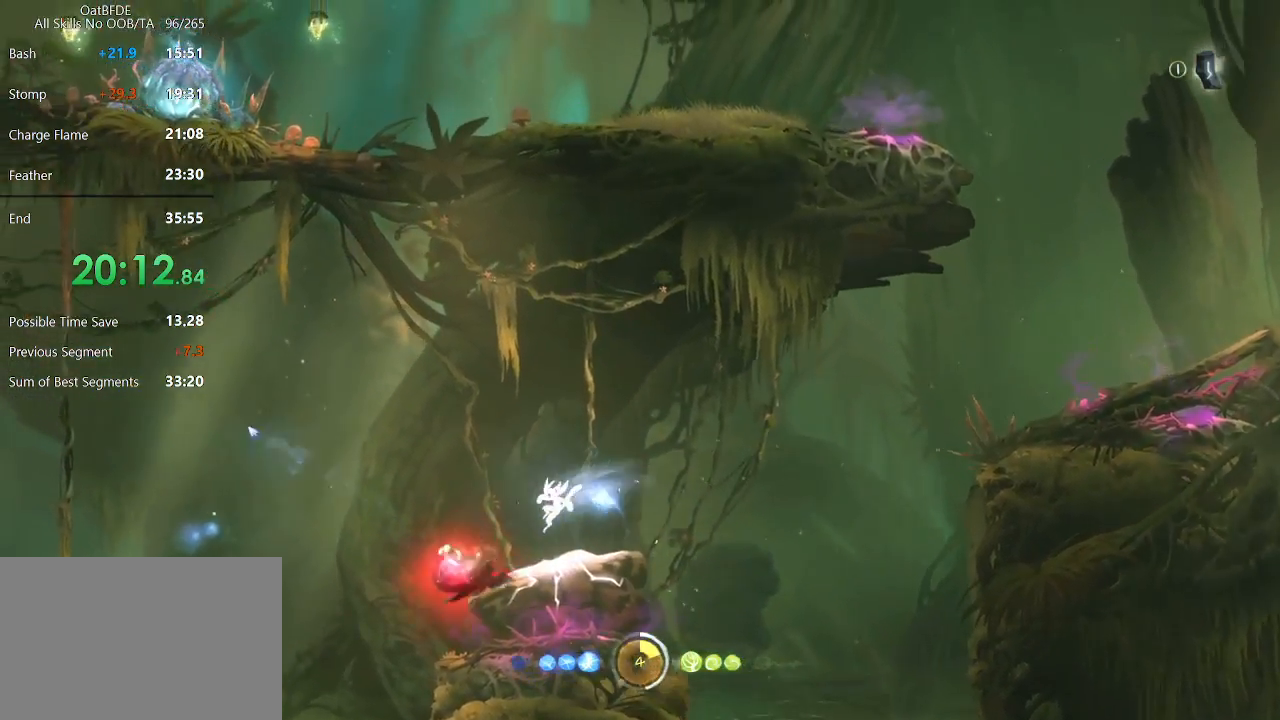
{"keys": [], "mouse": ["right"], "mouse_move": "up", "events": [[217, "left", "up"]]}
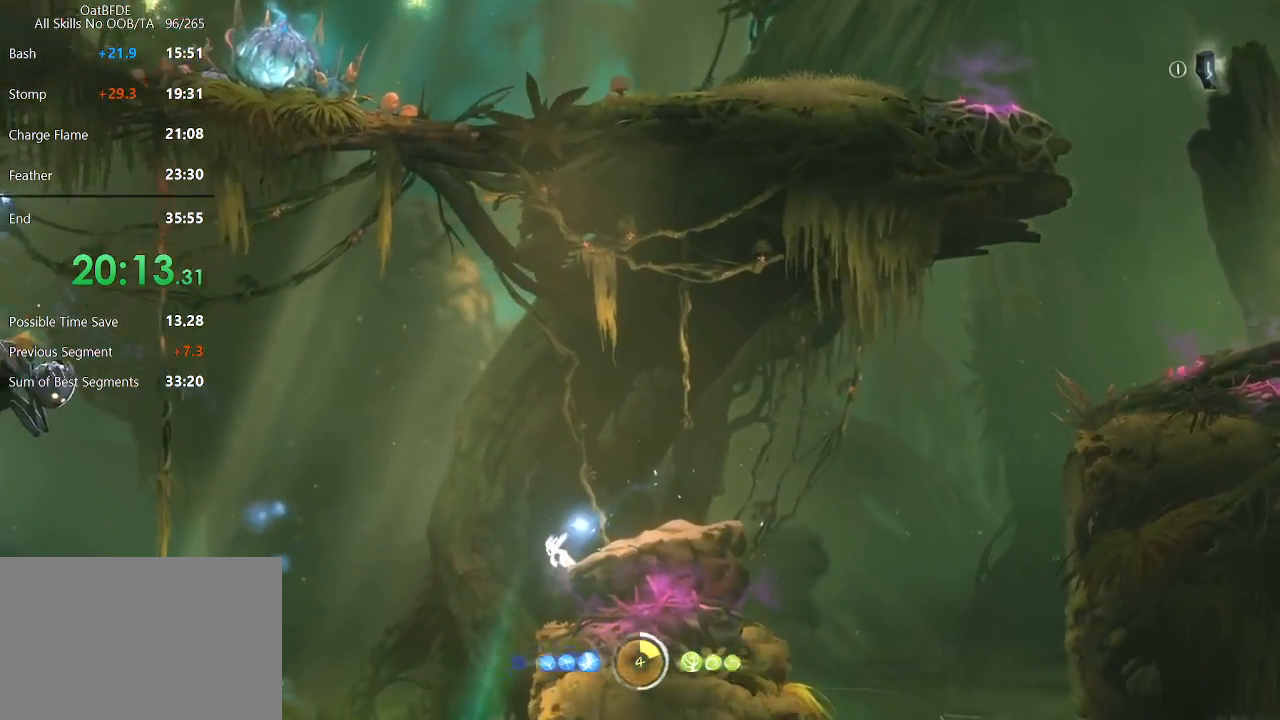
{"keys": ["left"], "mouse": [], "mouse_move": "right", "events": [[50, "mouse_right", "up"], [183, "left", "down"]]}
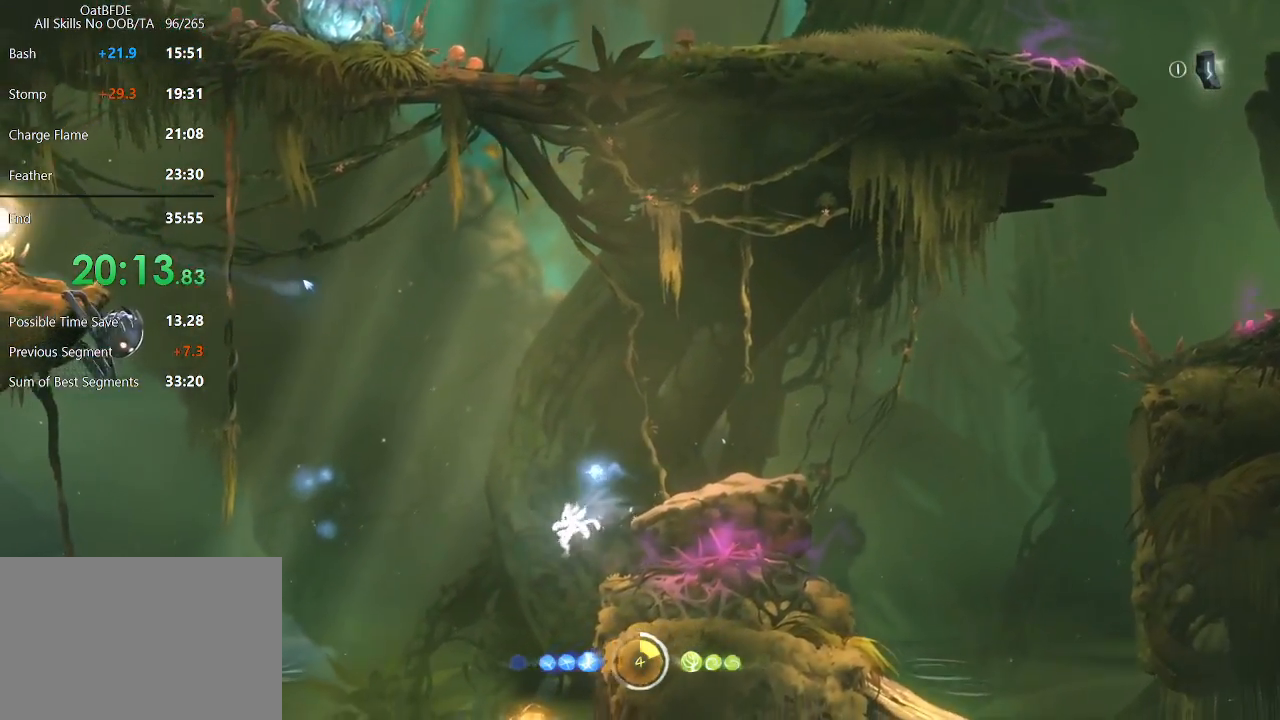
{"keys": [], "mouse": [], "mouse_move": "still", "events": [[17, "left", "up"], [67, "right", "down"], [150, "right", "up"], [350, "right", "down"], [433, "right", "up"]]}
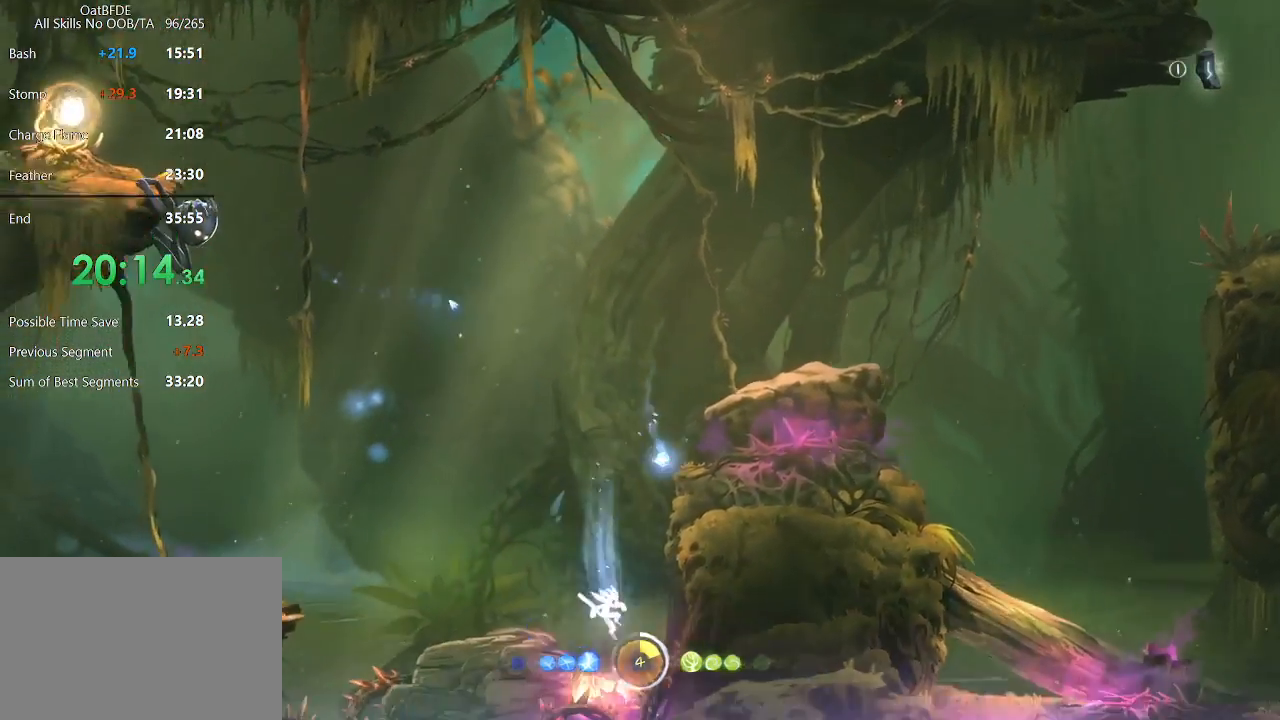
{"keys": [], "mouse": [], "mouse_move": "still", "events": []}
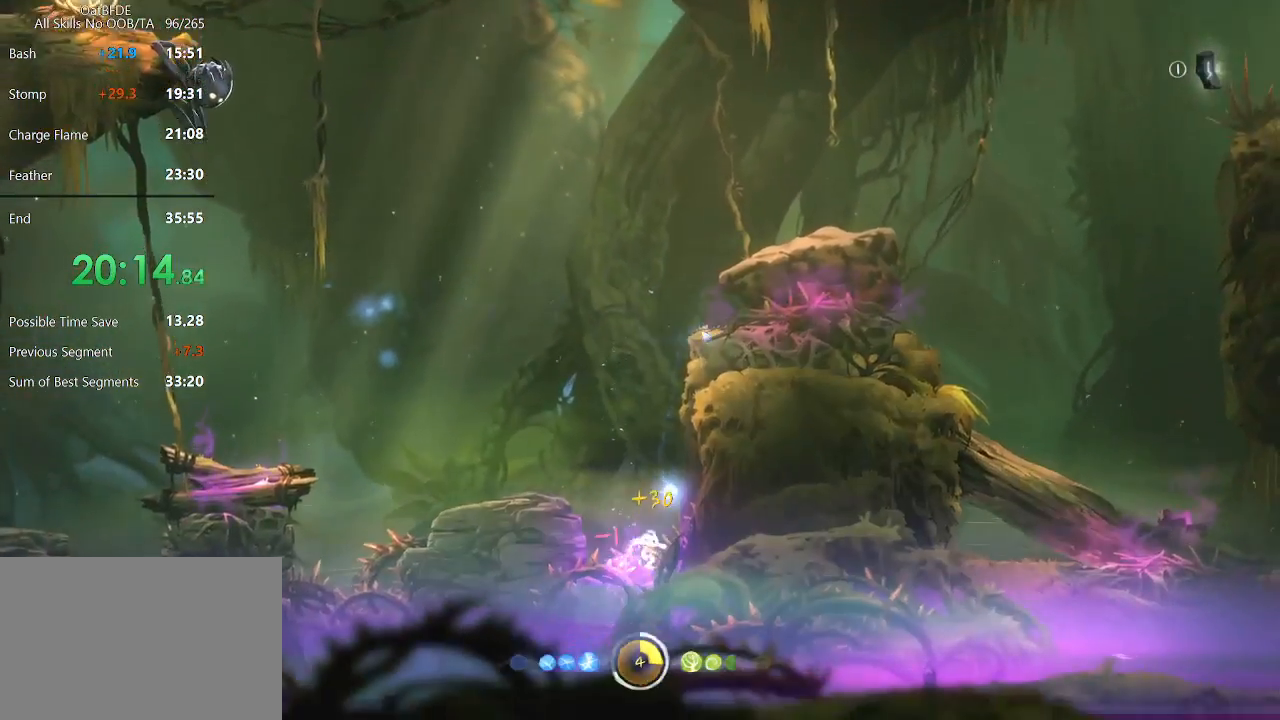
{"keys": [], "mouse": [], "mouse_move": "still", "events": [[133, "left", "down"], [283, "left", "up"]]}
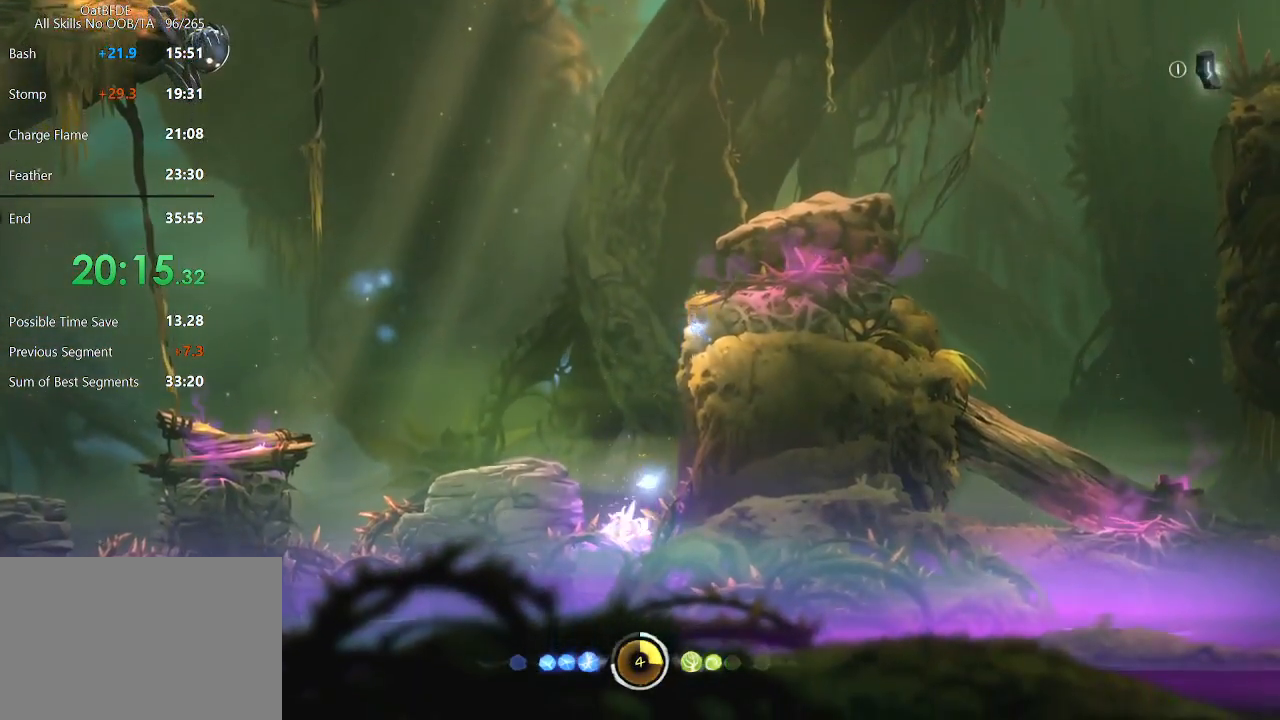
{"keys": [], "mouse": [], "mouse_move": "still", "events": []}
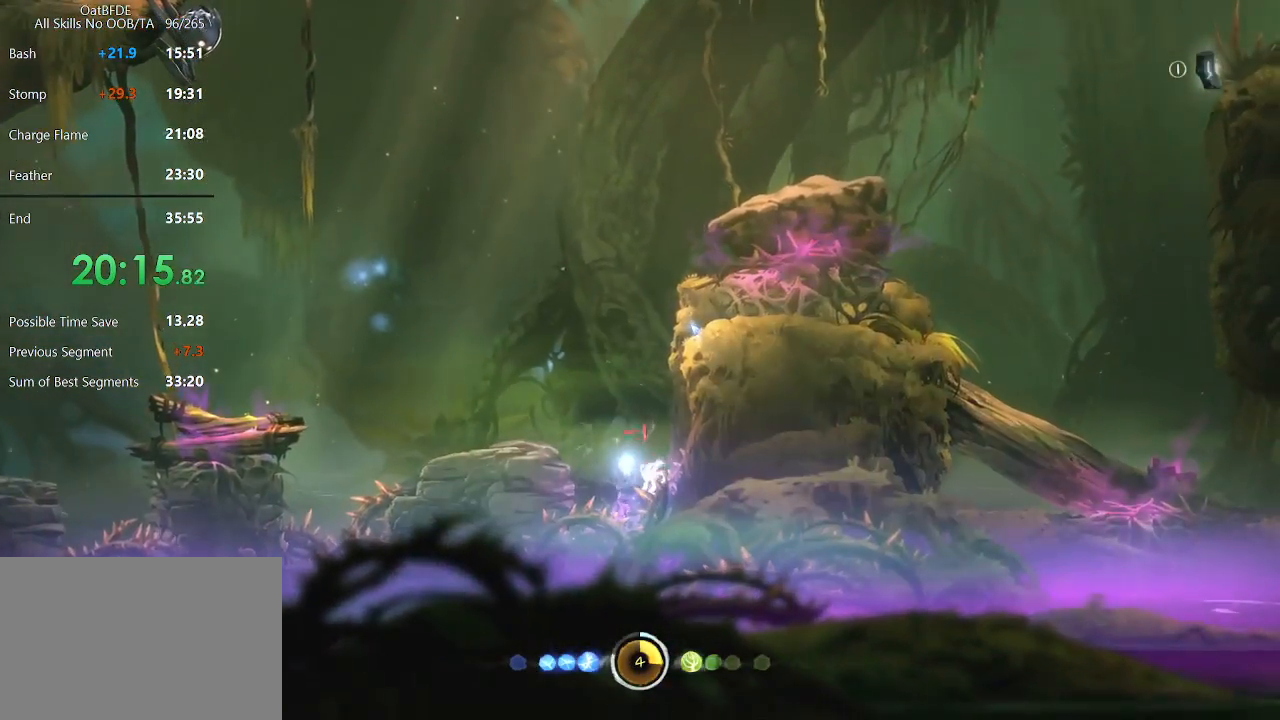
{"keys": ["left"], "mouse": [], "mouse_move": "still", "events": [[367, "left", "down"]]}
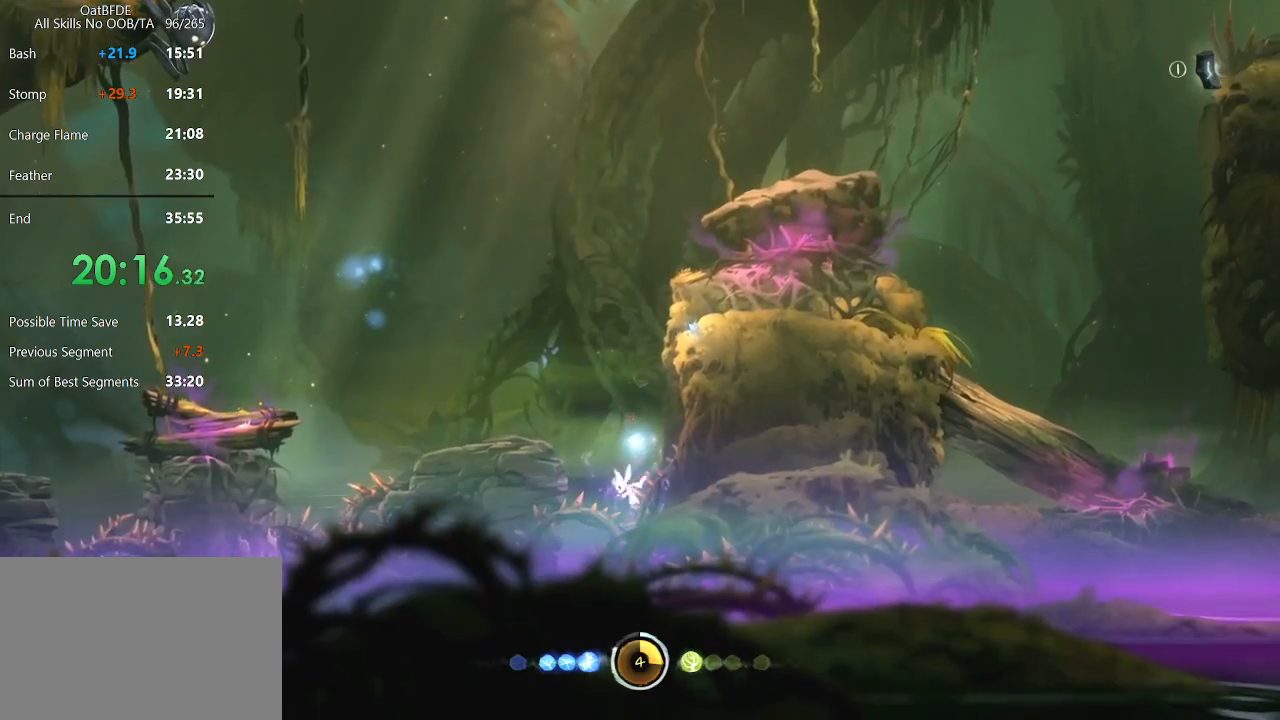
{"keys": [], "mouse": [], "mouse_move": "left", "events": [[133, "left", "up"]]}
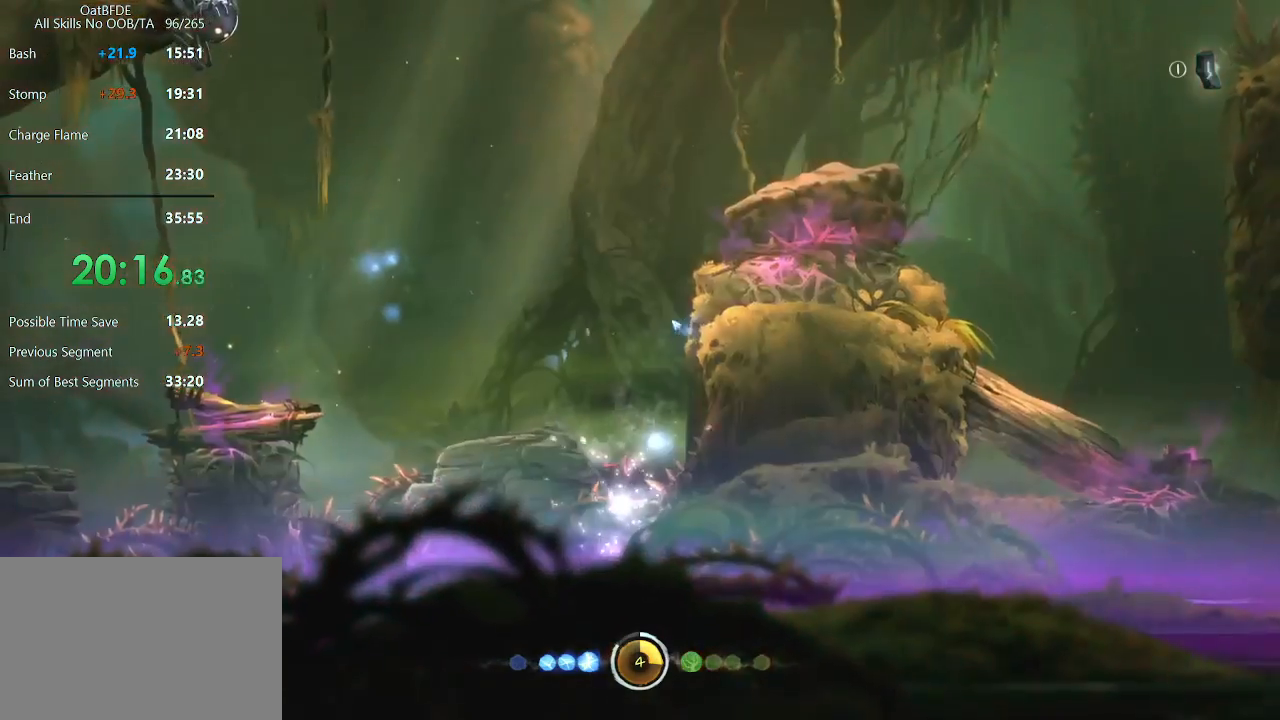
{"keys": [], "mouse": [], "mouse_move": "still", "events": []}
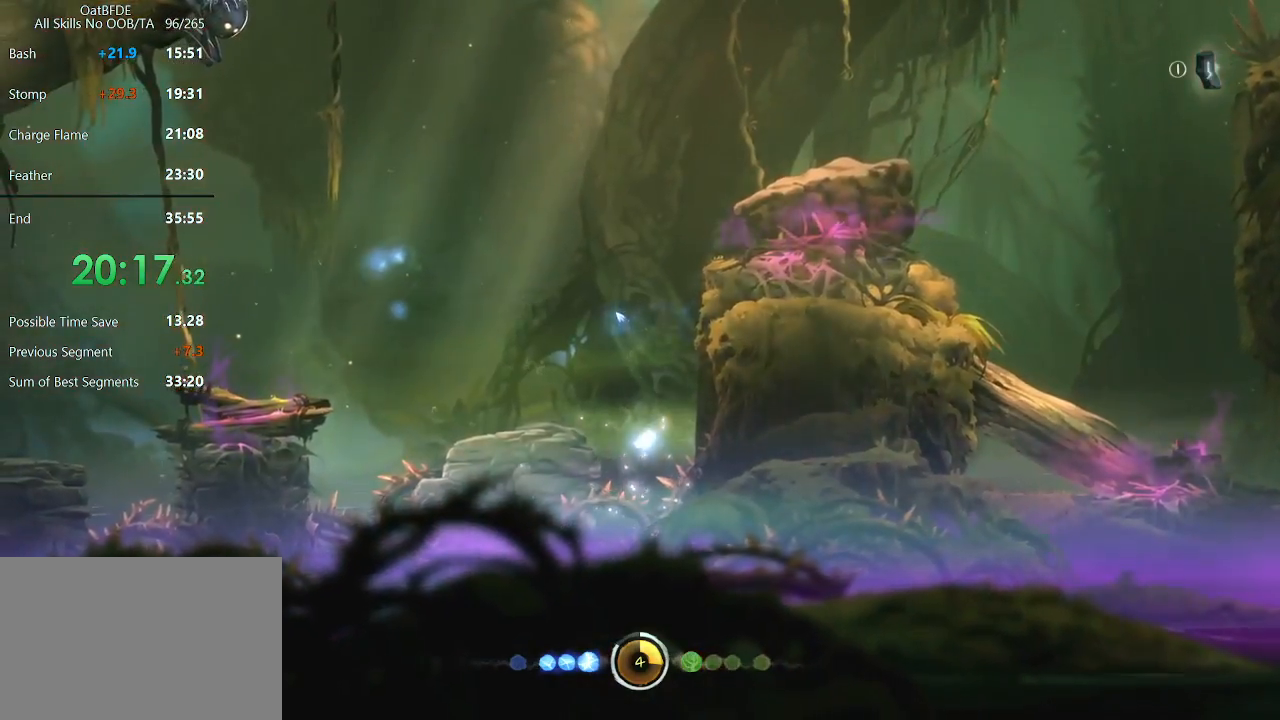
{"keys": [], "mouse": [], "mouse_move": "still", "events": []}
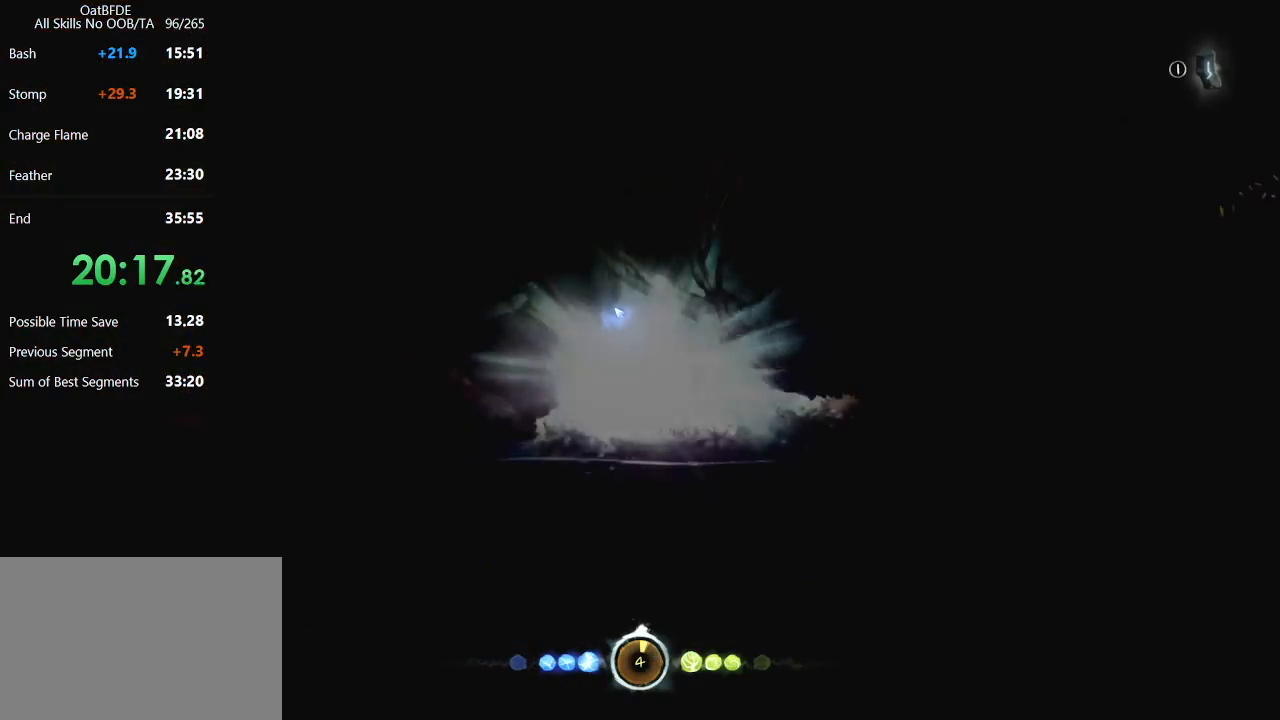
{"keys": [], "mouse": ["left"], "mouse_move": "still", "events": [[133, "left", "down"], [183, "mouse_left", "down"], [233, "left", "up"]]}